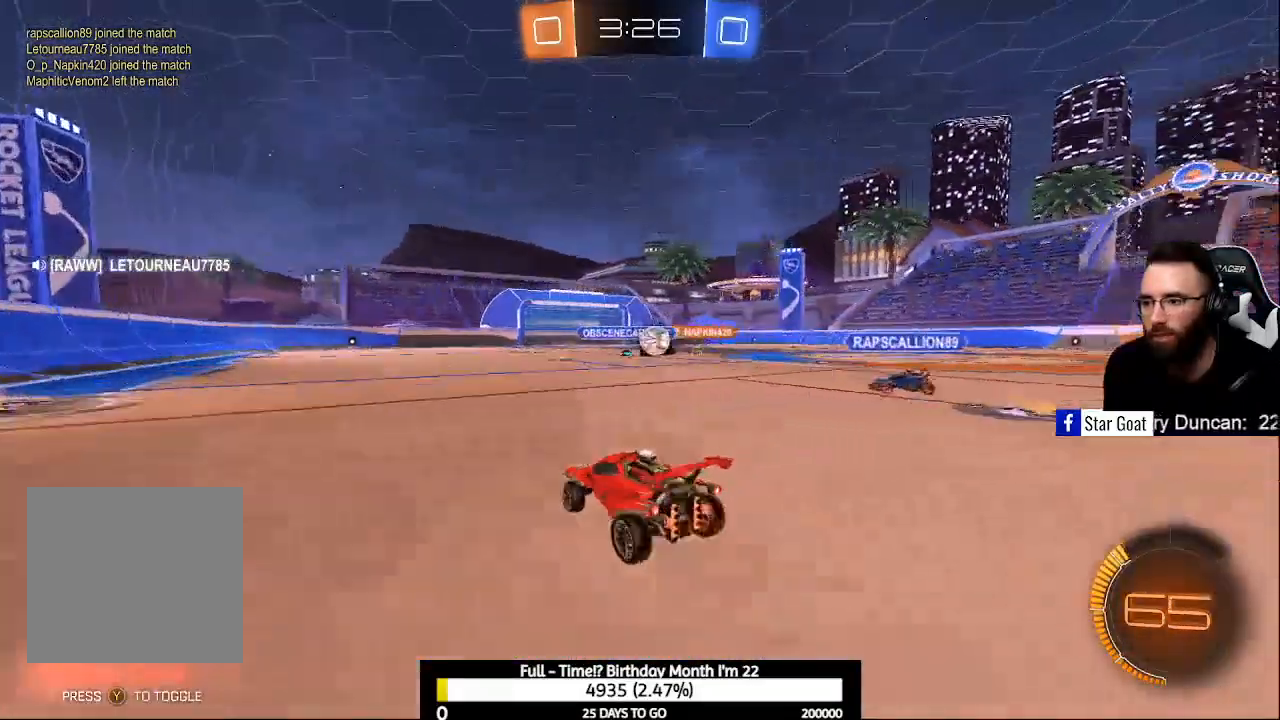
Gameplay with a controller (Xbox layout); each line is a JSON object with the inputs held at the frame after it. "events" lists button and stick changes between this image and that frame as [ms after this image, input, new state], when the widget could be followed in between.
{"buttons": ["B", "R2"], "left_stick": "right", "right_stick": "center", "events": [[200, "R2", "down"], [200, "X", "down"], [233, "X", "up"], [333, "B", "down"]]}
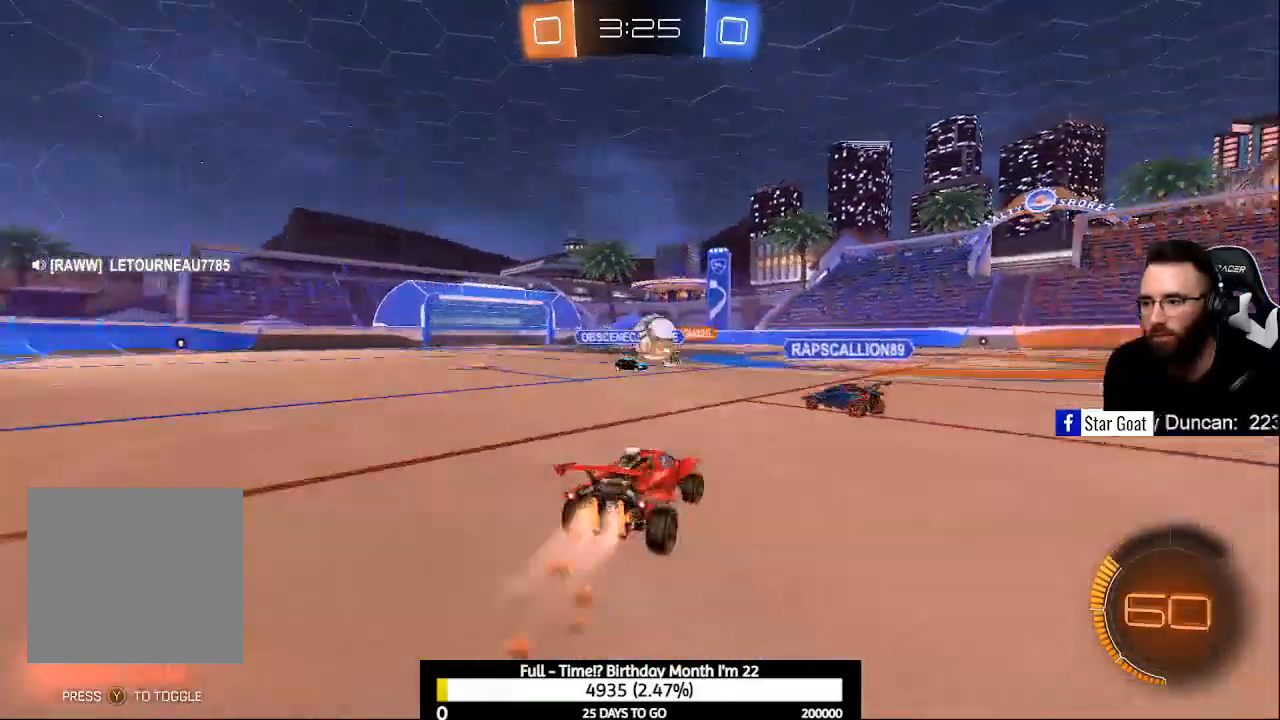
{"buttons": ["R2"], "left_stick": "center", "right_stick": "center", "events": [[233, "left_stick", "center"], [267, "B", "up"], [367, "R2", "up"], [500, "R2", "down"]]}
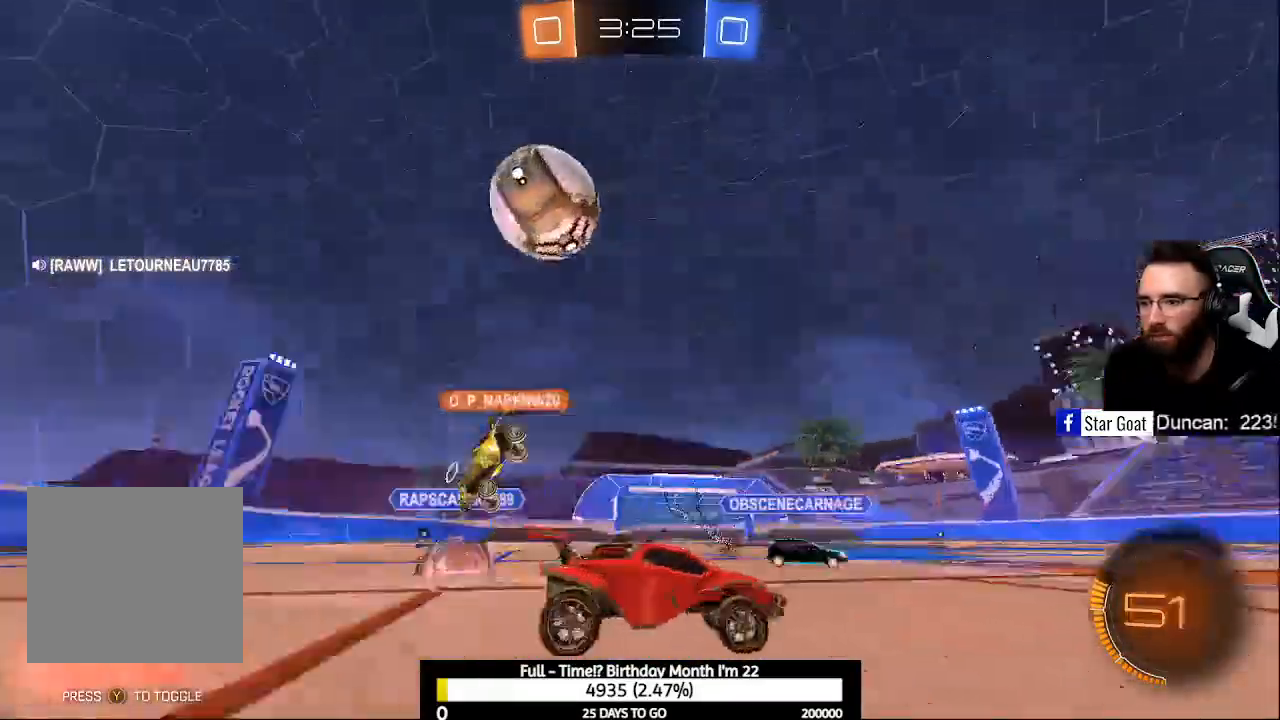
{"buttons": ["A", "R2"], "left_stick": "up", "right_stick": "center", "events": [[33, "left_stick", "right"], [133, "Y", "down"], [300, "Y", "up"], [400, "left_stick", "up-right"], [467, "A", "down"], [500, "left_stick", "up"]]}
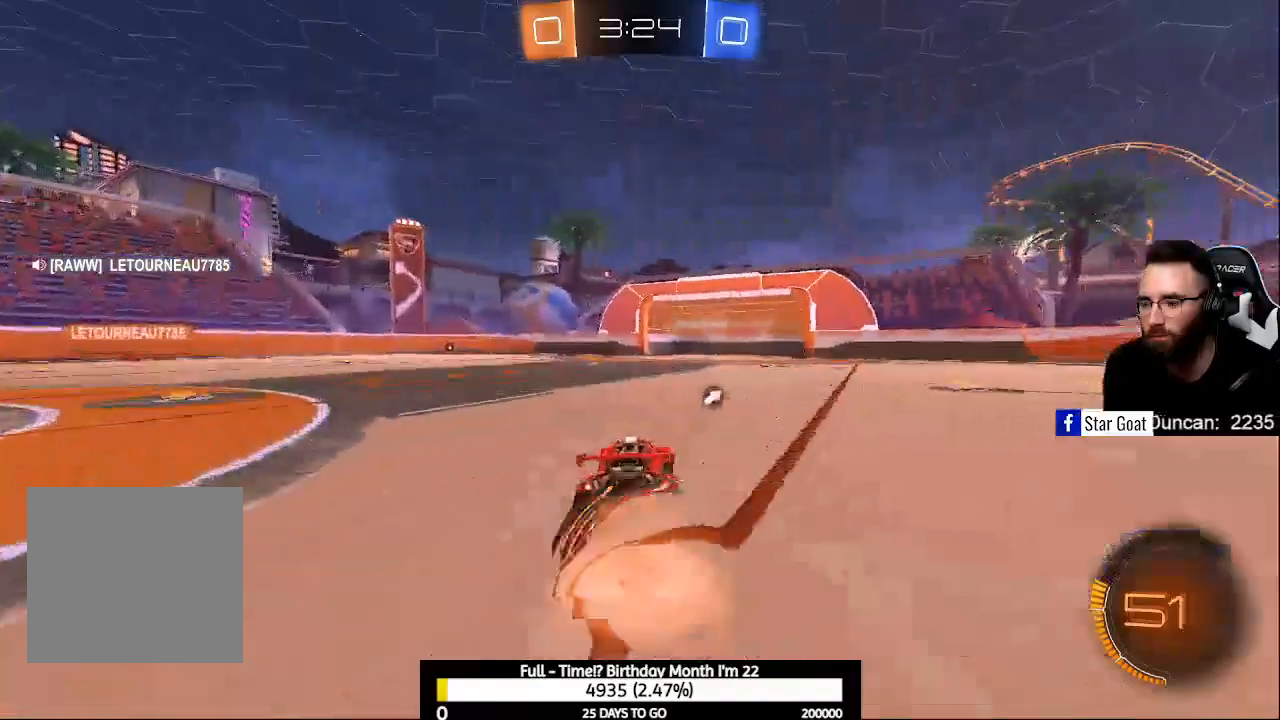
{"buttons": ["Y", "R2"], "left_stick": "center", "right_stick": "center", "events": [[33, "A", "up"], [133, "A", "down"], [300, "A", "up"], [433, "Y", "down"], [433, "left_stick", "center"]]}
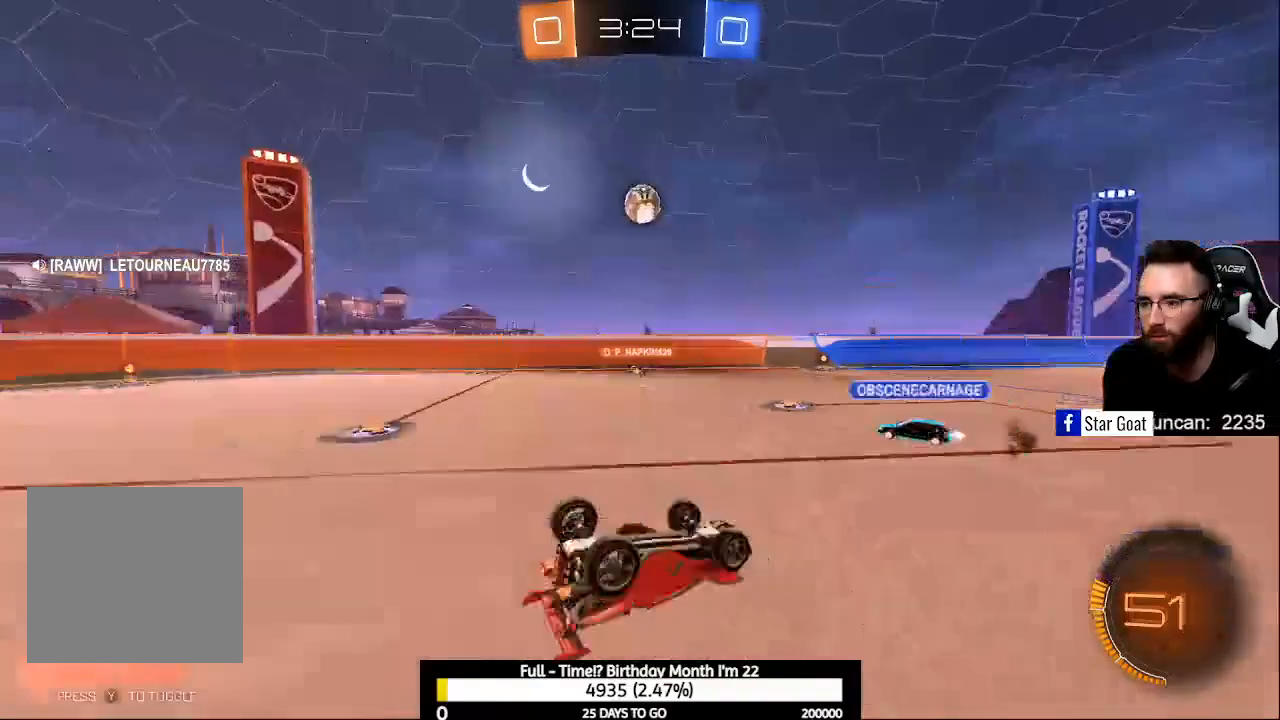
{"buttons": ["R2"], "left_stick": "center", "right_stick": "center", "events": [[33, "Y", "up"], [233, "left_stick", "right"], [367, "left_stick", "center"]]}
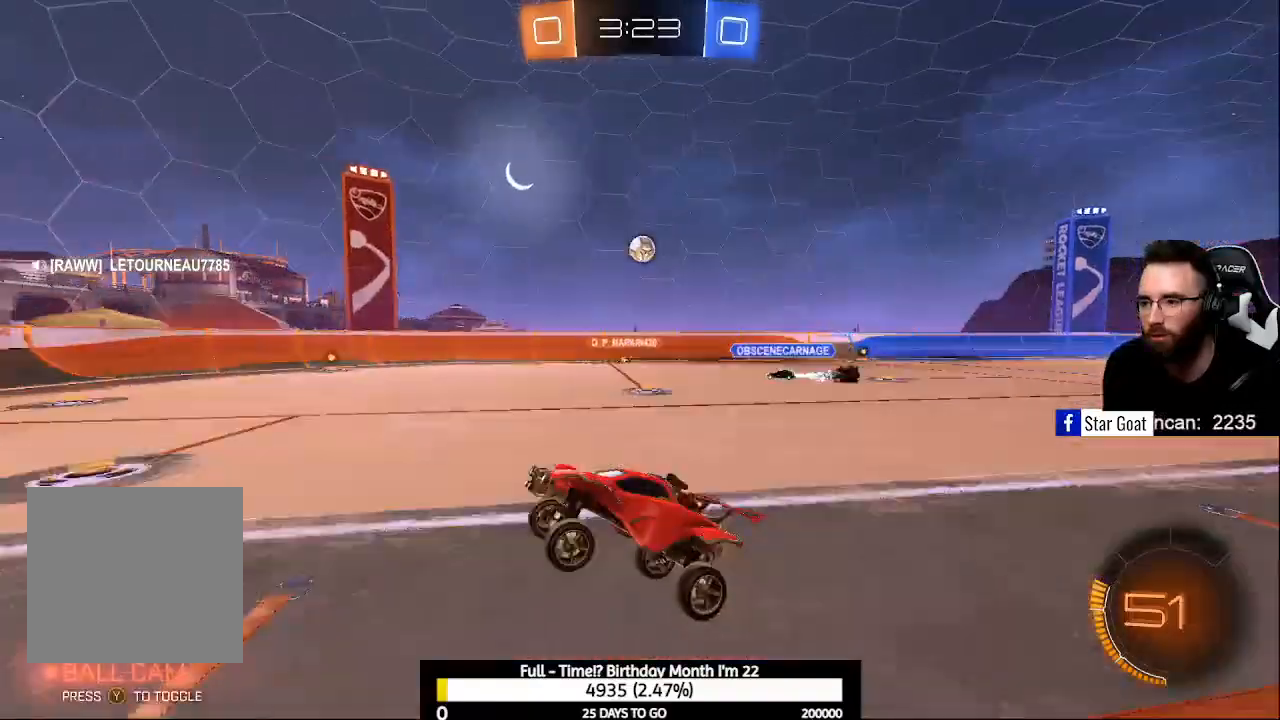
{"buttons": ["R2"], "left_stick": "right", "right_stick": "center", "events": [[400, "left_stick", "right"]]}
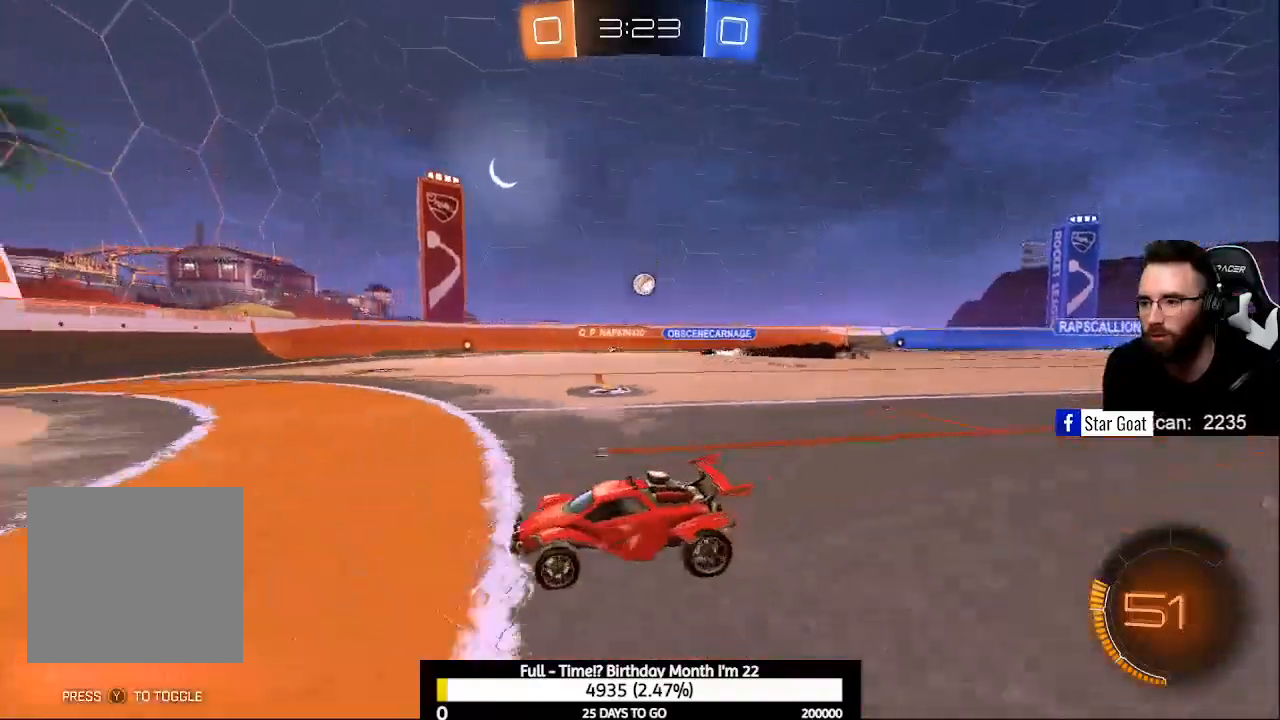
{"buttons": ["R2"], "left_stick": "right", "right_stick": "center", "events": [[67, "left_stick", "center"], [200, "left_stick", "right"], [233, "X", "down"], [333, "X", "up"], [367, "left_stick", "center"], [467, "left_stick", "right"]]}
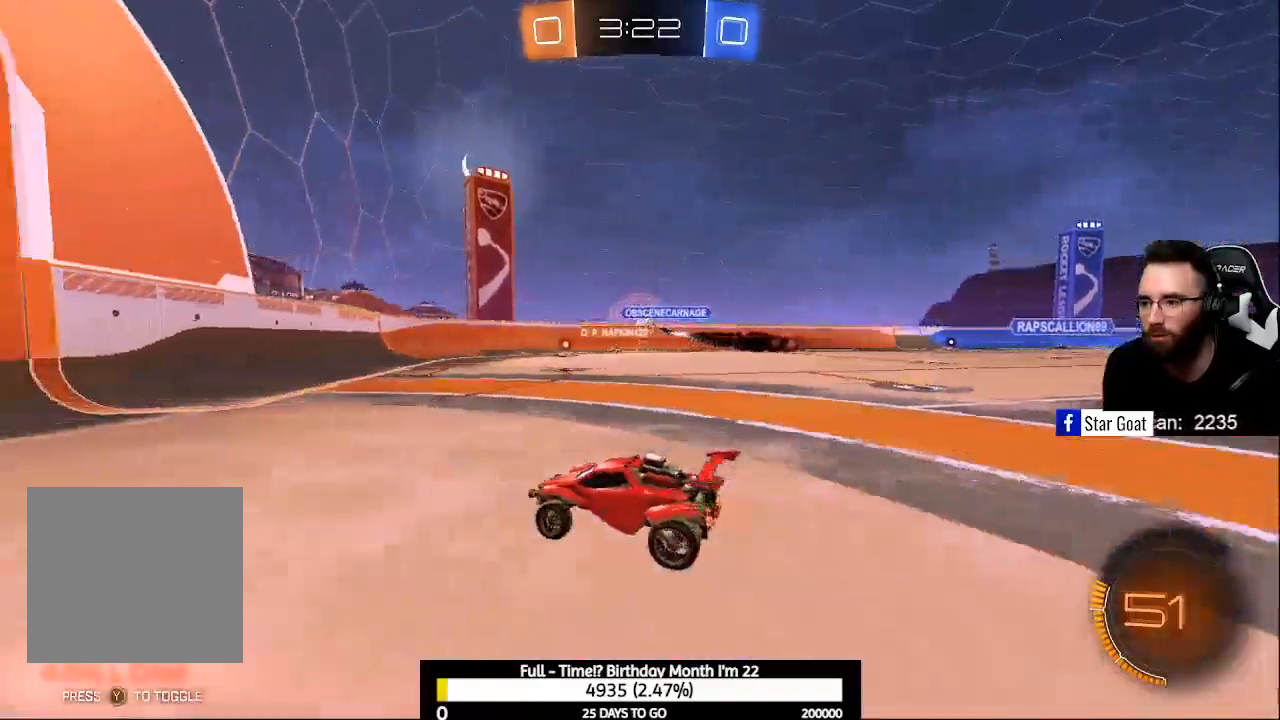
{"buttons": ["R2"], "left_stick": "left", "right_stick": "center", "events": [[67, "left_stick", "down-right"], [100, "R2", "up"], [167, "L2", "down"], [333, "L2", "up"], [333, "R2", "down"], [400, "left_stick", "center"], [467, "left_stick", "left"]]}
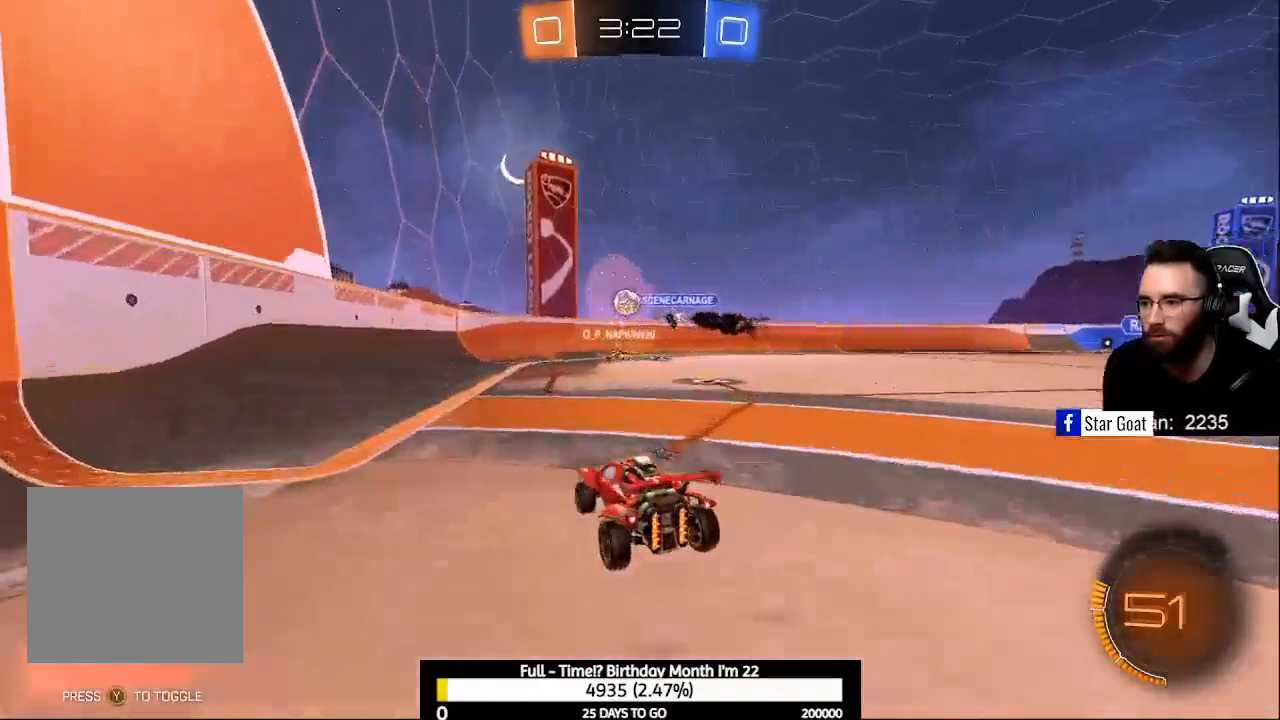
{"buttons": ["L2"], "left_stick": "up-left", "right_stick": "center", "events": [[167, "left_stick", "center"], [200, "R2", "up"], [267, "L2", "down"], [333, "left_stick", "down-right"], [433, "left_stick", "center"], [500, "left_stick", "up-left"]]}
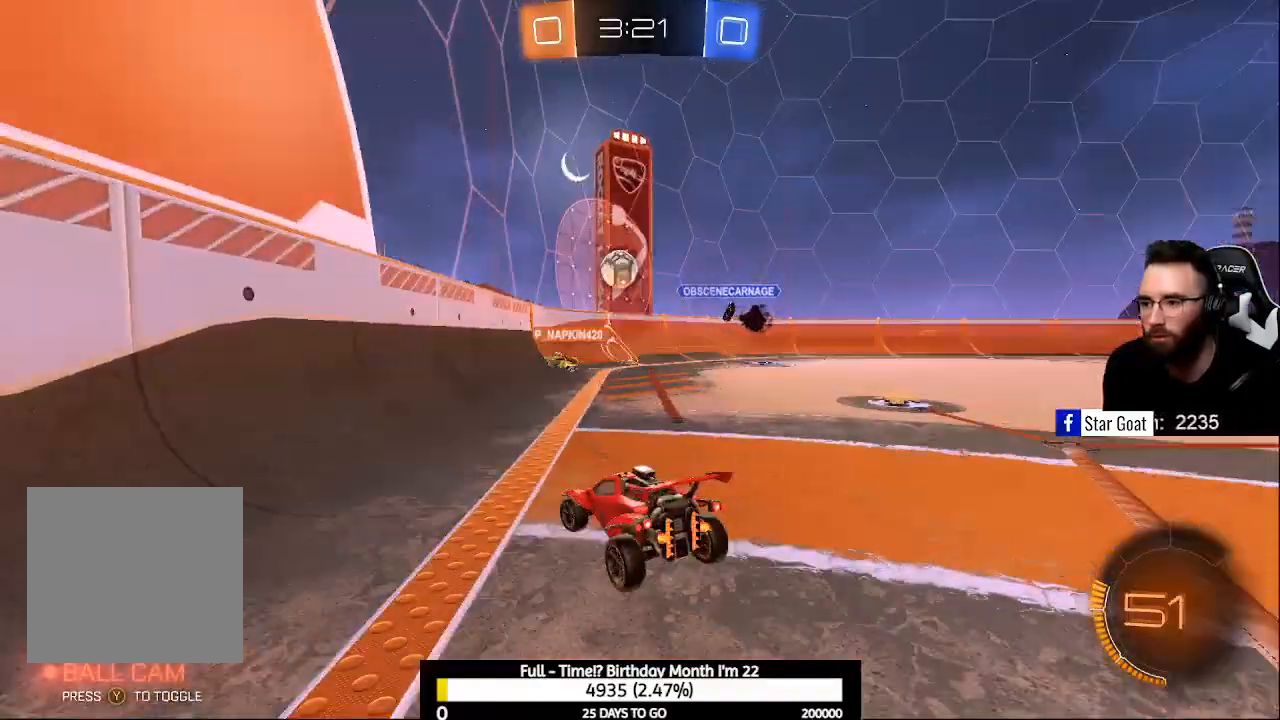
{"buttons": ["R2"], "left_stick": "center", "right_stick": "center", "events": [[267, "left_stick", "center"], [333, "L2", "up"], [367, "R2", "down"]]}
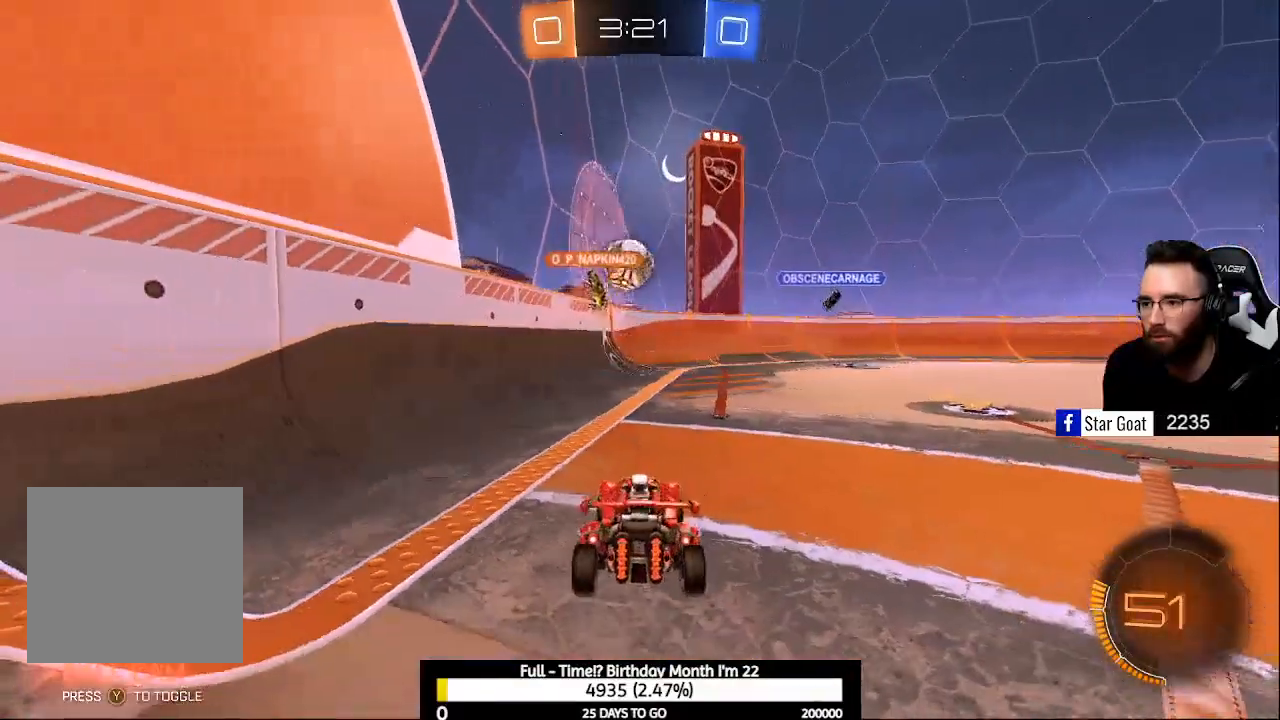
{"buttons": ["R2"], "left_stick": "right", "right_stick": "center", "events": [[133, "R2", "up"], [367, "R2", "down"], [400, "left_stick", "right"]]}
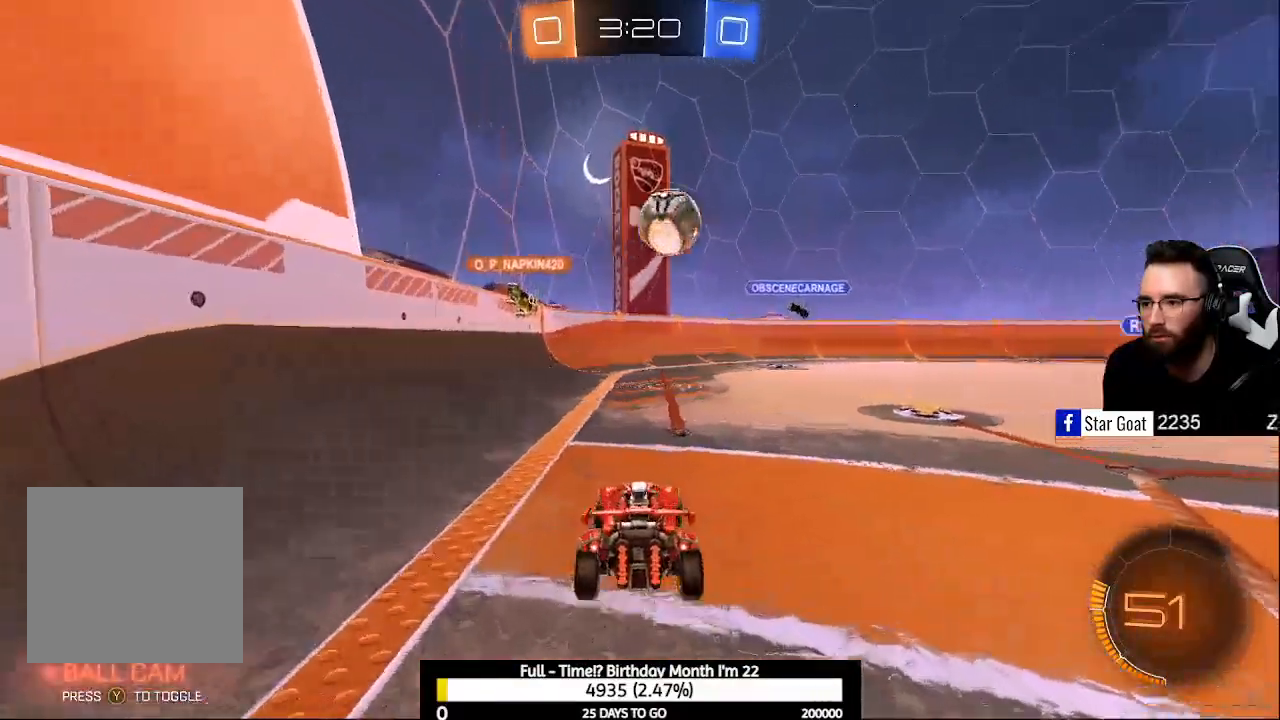
{"buttons": ["B", "R2"], "left_stick": "center", "right_stick": "center", "events": [[200, "B", "down"], [467, "left_stick", "center"]]}
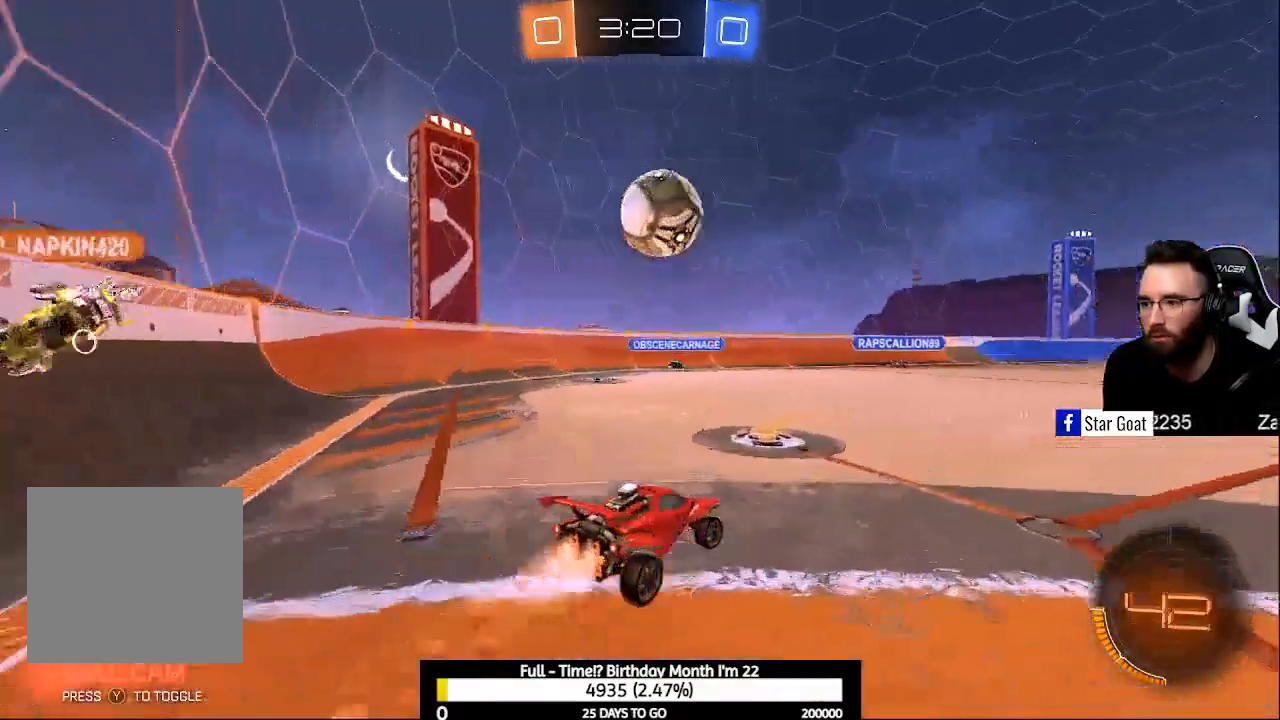
{"buttons": ["A", "B", "R2"], "left_stick": "up-left", "right_stick": "center", "events": [[133, "left_stick", "right"], [233, "A", "down"], [233, "left_stick", "down"], [367, "left_stick", "center"], [433, "A", "up"], [433, "B", "up"], [433, "left_stick", "up-left"], [500, "A", "down"], [500, "B", "down"]]}
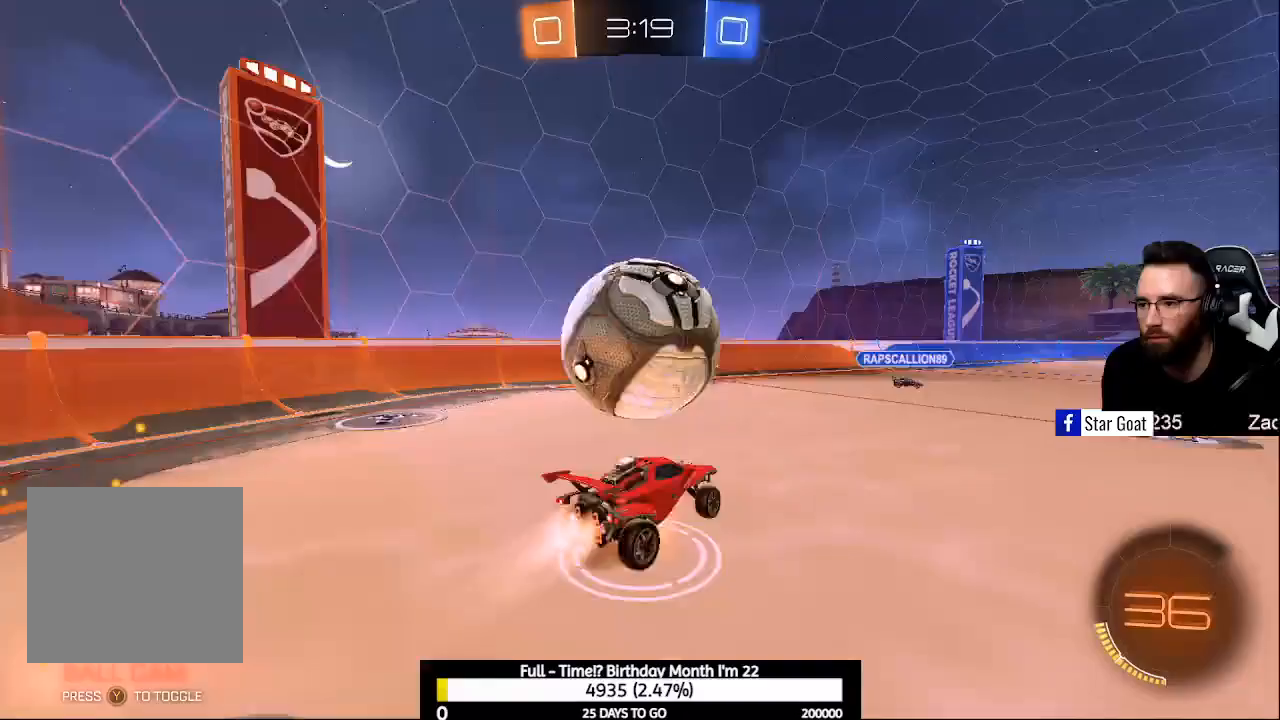
{"buttons": ["R2"], "left_stick": "center", "right_stick": "center", "events": [[167, "A", "up"], [167, "B", "up"], [300, "left_stick", "center"]]}
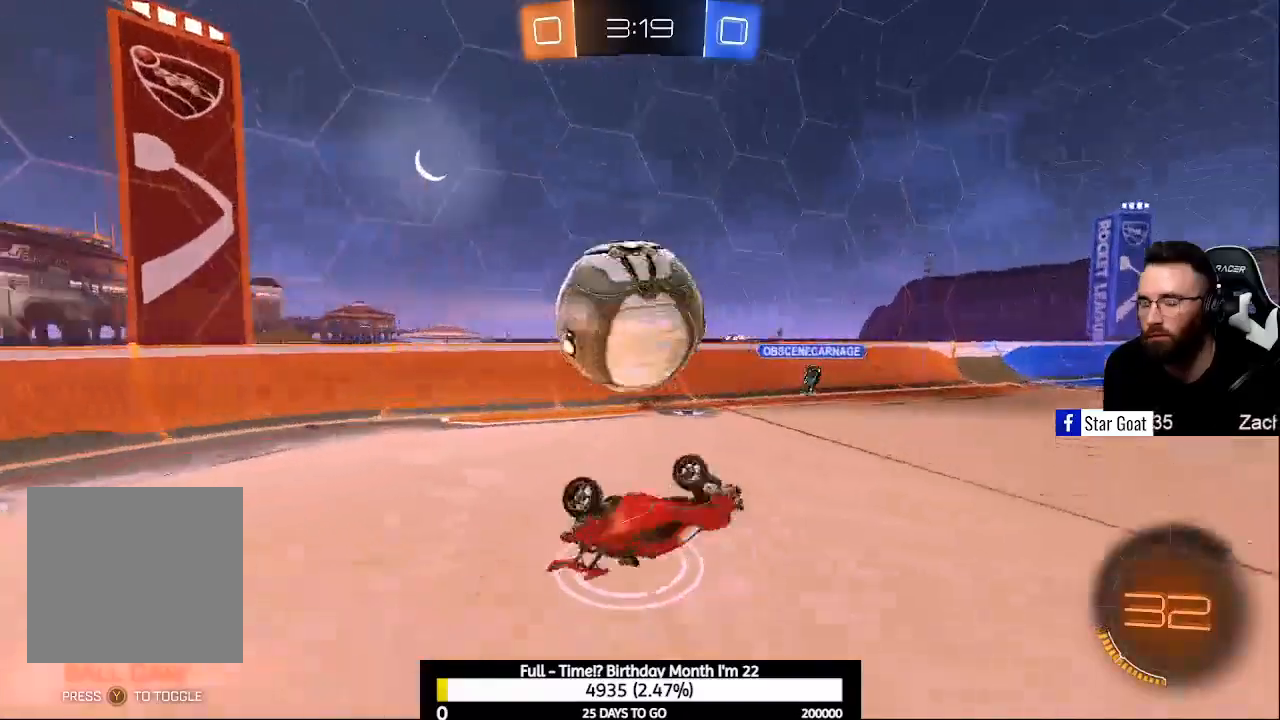
{"buttons": [], "left_stick": "center", "right_stick": "center", "events": [[200, "Y", "down"], [233, "R2", "up"], [300, "Y", "up"]]}
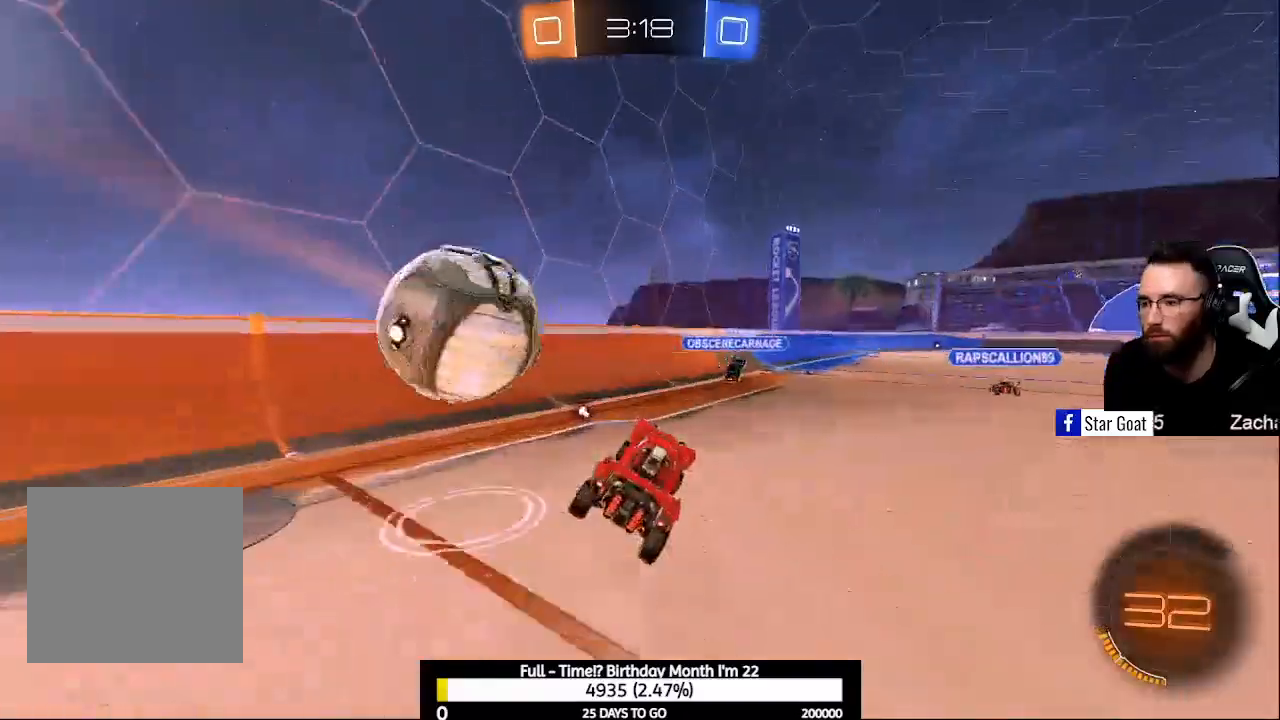
{"buttons": ["L2"], "left_stick": "left", "right_stick": "center", "events": [[67, "left_stick", "left"], [167, "L2", "down"], [200, "left_stick", "center"], [267, "left_stick", "left"]]}
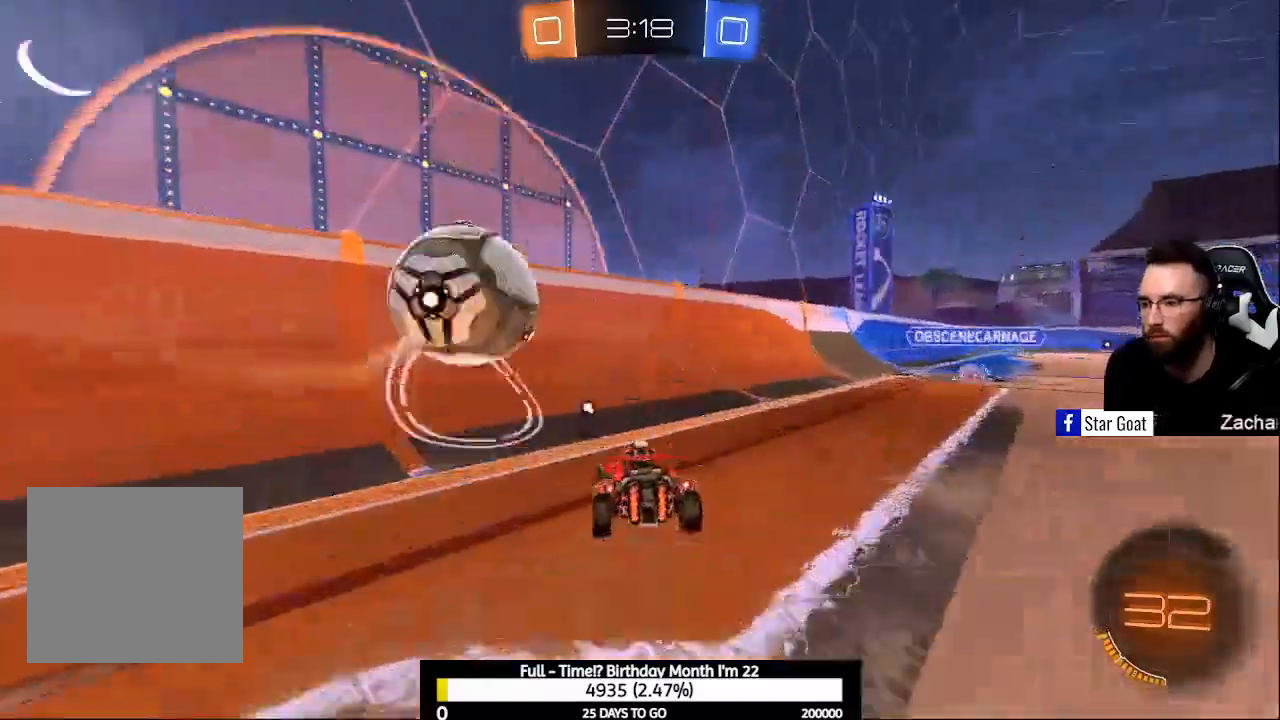
{"buttons": ["R2"], "left_stick": "down-right", "right_stick": "center", "events": [[100, "L2", "up"], [167, "R2", "down"], [167, "Y", "down"], [267, "Y", "up"], [267, "left_stick", "down-right"]]}
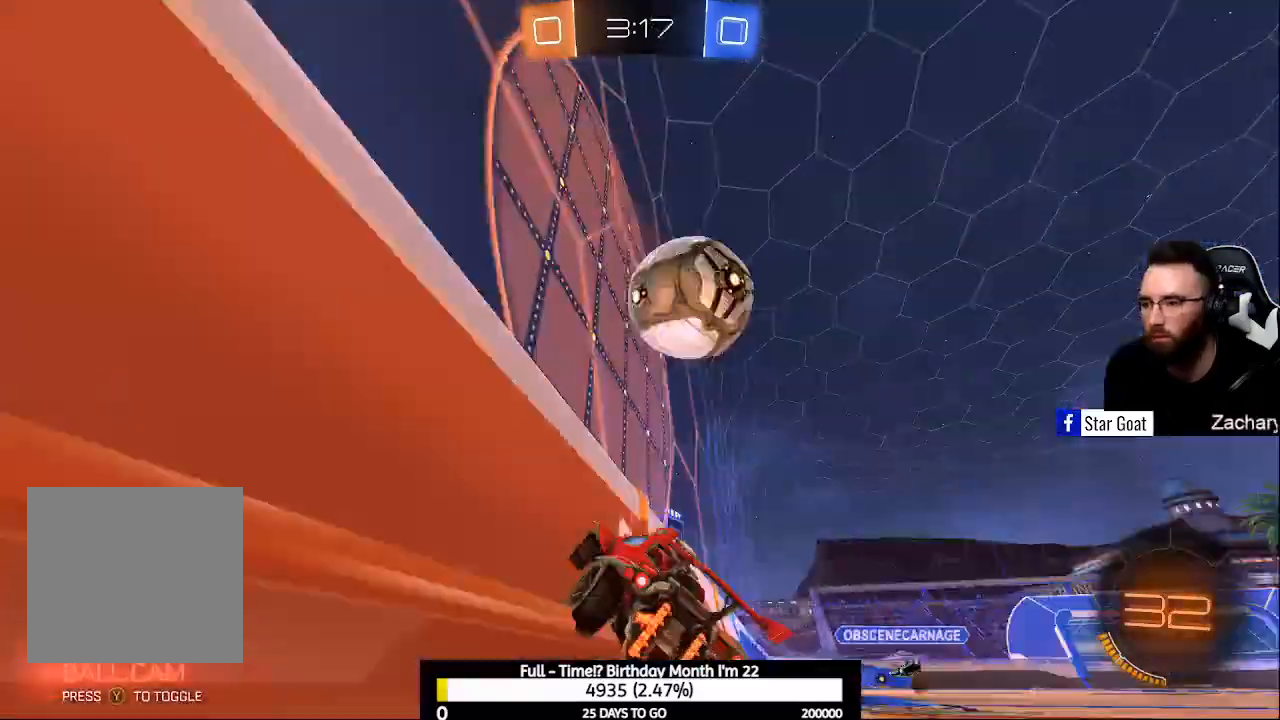
{"buttons": [], "left_stick": "right", "right_stick": "center", "events": [[100, "left_stick", "center"], [200, "Y", "down"], [300, "Y", "up"], [333, "left_stick", "down-right"], [433, "left_stick", "right"], [500, "R2", "up"]]}
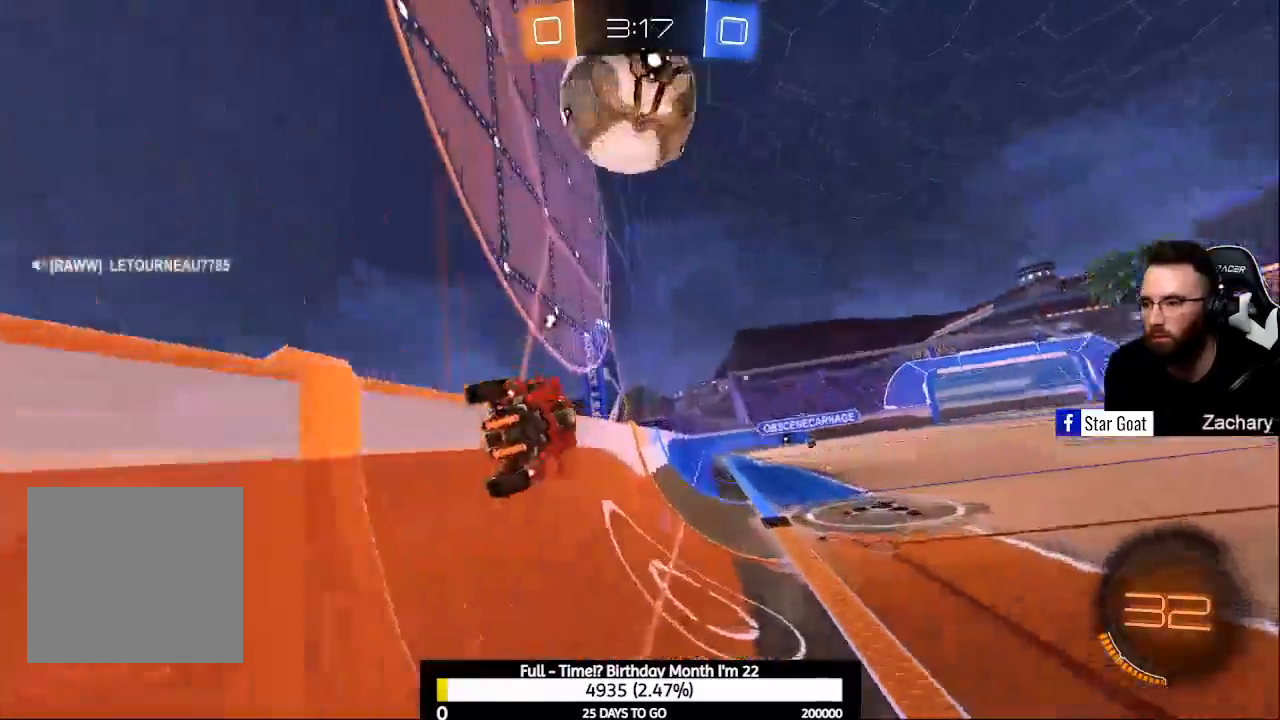
{"buttons": ["L2"], "left_stick": "right", "right_stick": "center", "events": [[33, "left_stick", "center"], [167, "R2", "down"], [333, "R2", "up"], [367, "left_stick", "right"], [500, "L2", "down"]]}
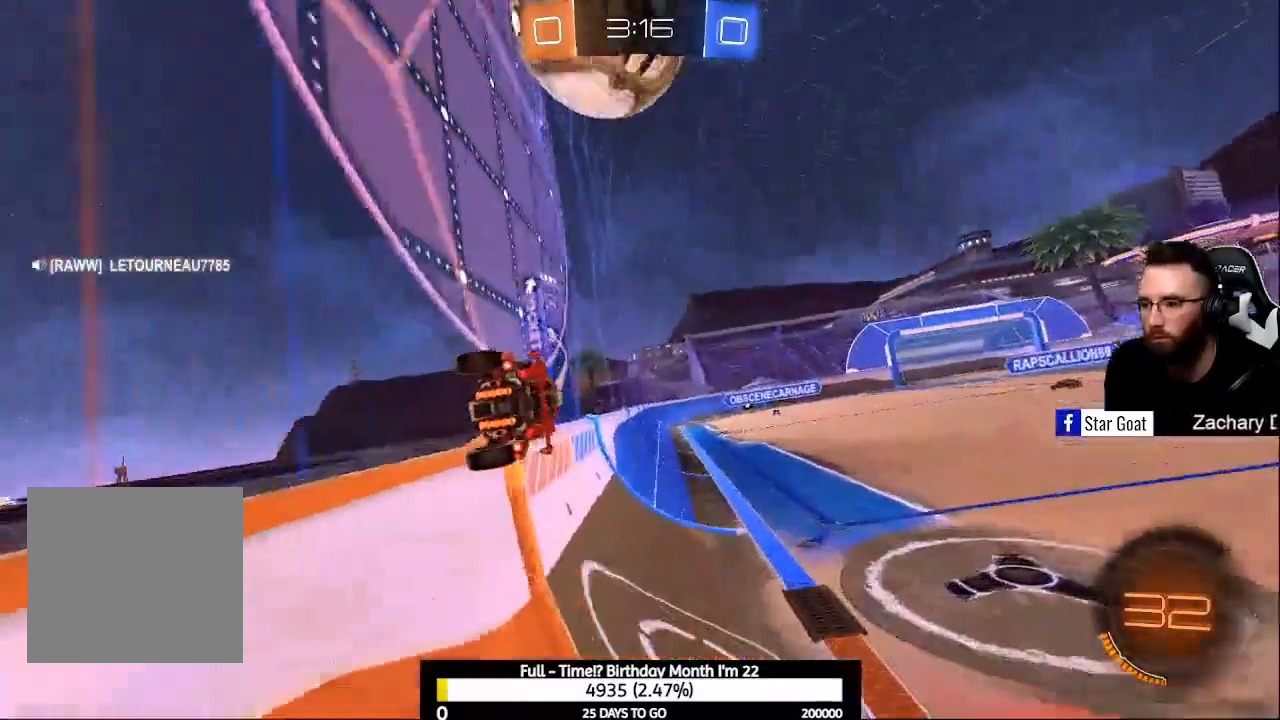
{"buttons": ["R2"], "left_stick": "center", "right_stick": "center", "events": [[67, "left_stick", "center"], [133, "L2", "up"], [133, "R2", "down"], [233, "left_stick", "right"], [367, "R2", "up"], [367, "left_stick", "center"], [467, "R2", "down"]]}
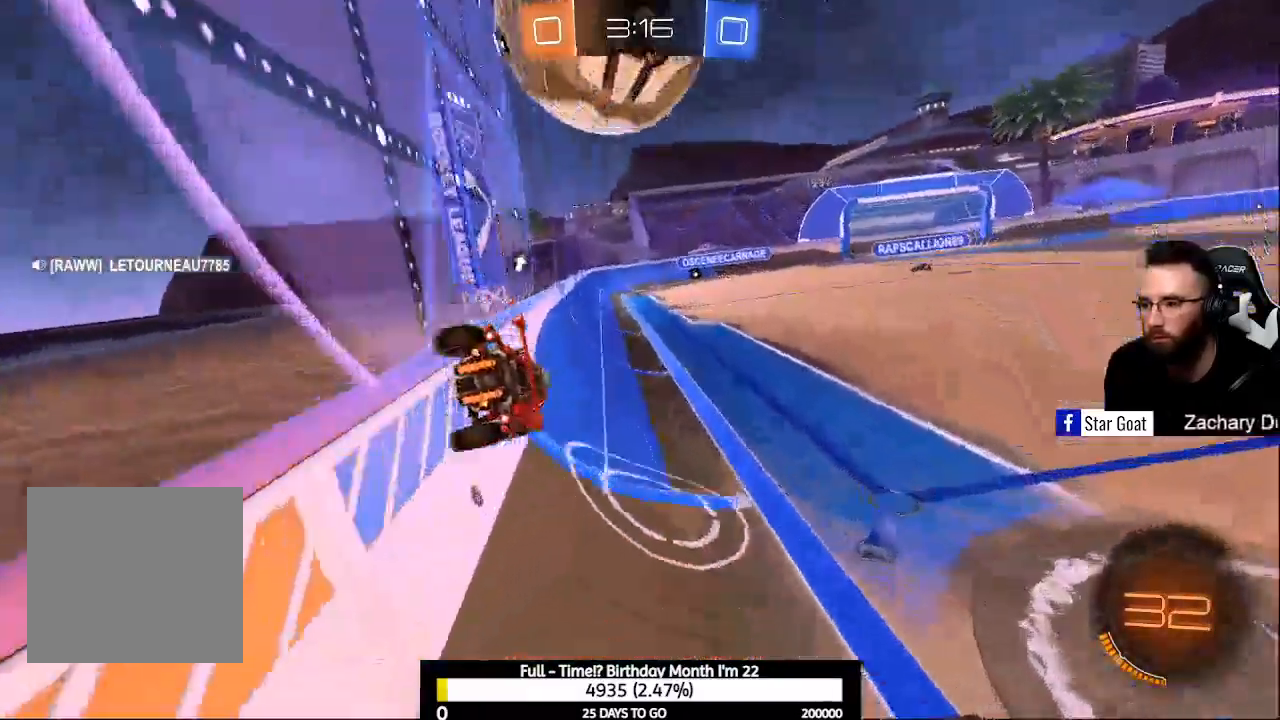
{"buttons": ["B", "R2"], "left_stick": "center", "right_stick": "center", "events": [[400, "left_stick", "up-left"], [500, "B", "down"], [500, "left_stick", "center"]]}
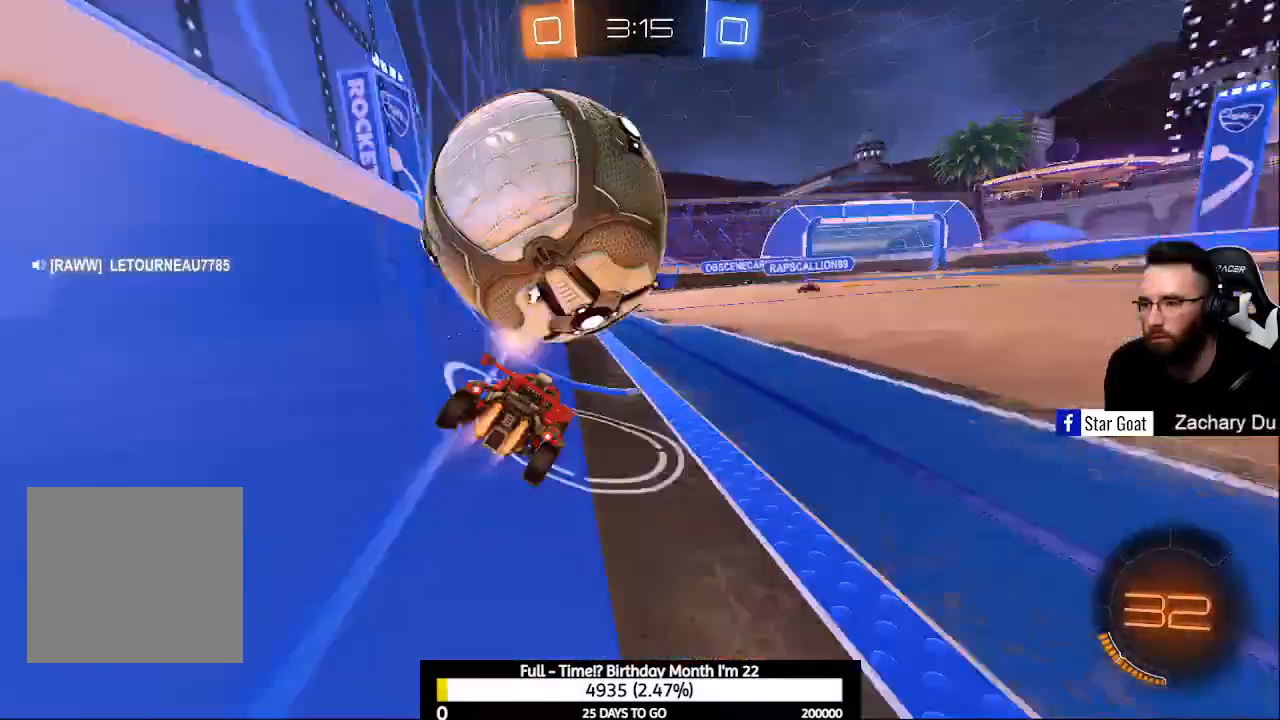
{"buttons": ["A", "B", "R2"], "left_stick": "right", "right_stick": "center", "events": [[67, "B", "up"], [200, "B", "down"], [333, "left_stick", "right"], [467, "A", "down"]]}
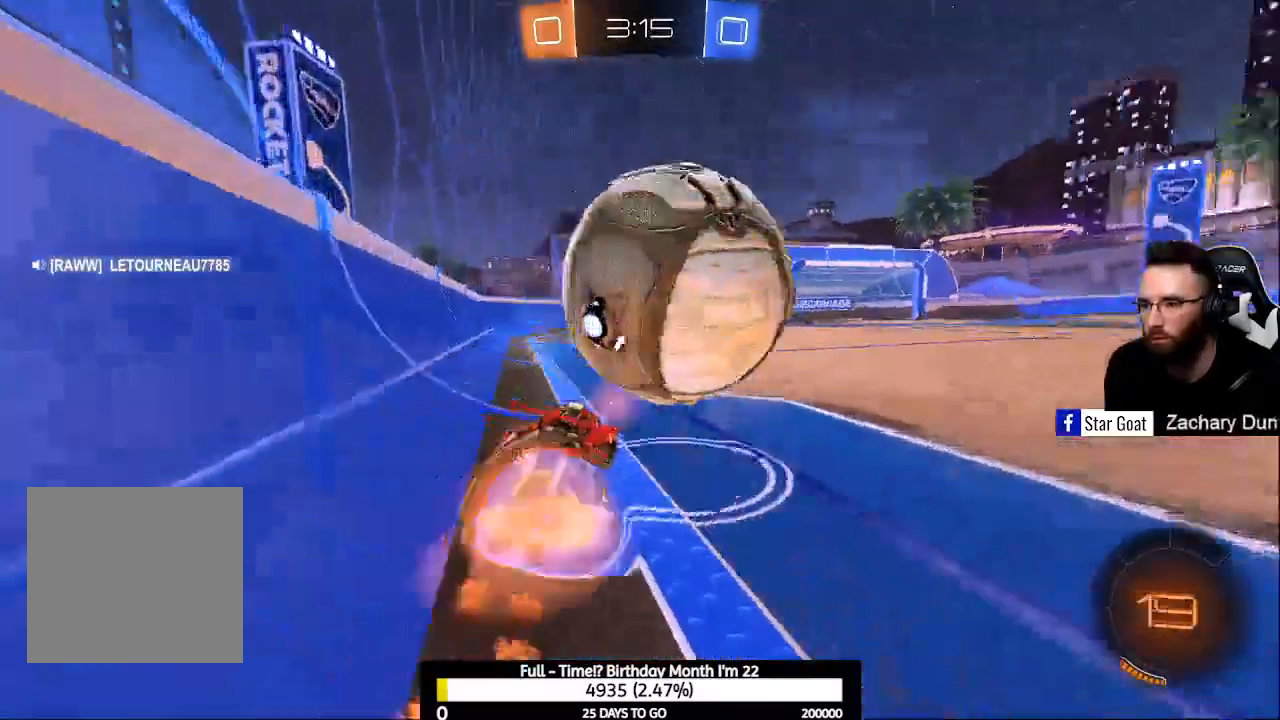
{"buttons": ["R2"], "left_stick": "center", "right_stick": "center", "events": [[133, "B", "up"], [200, "B", "down"], [467, "A", "up"], [500, "B", "up"], [500, "left_stick", "center"]]}
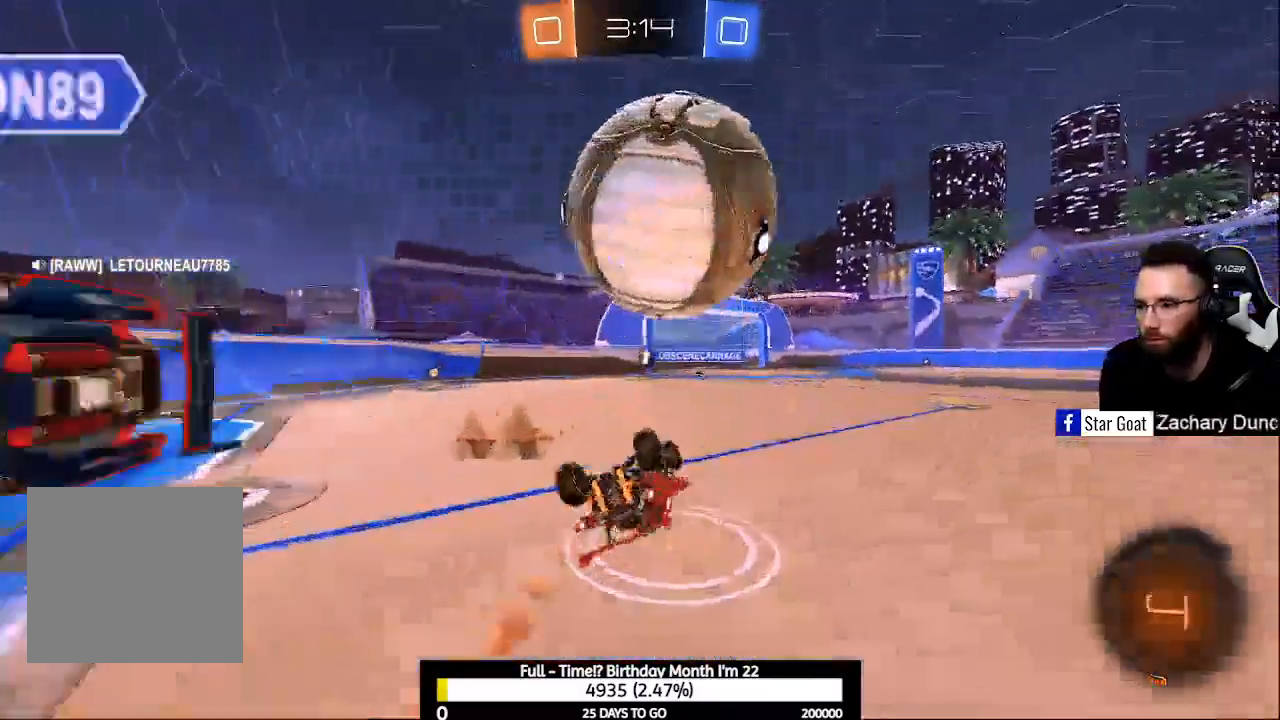
{"buttons": ["R2"], "left_stick": "center", "right_stick": "center", "events": [[200, "Y", "down"], [300, "Y", "up"]]}
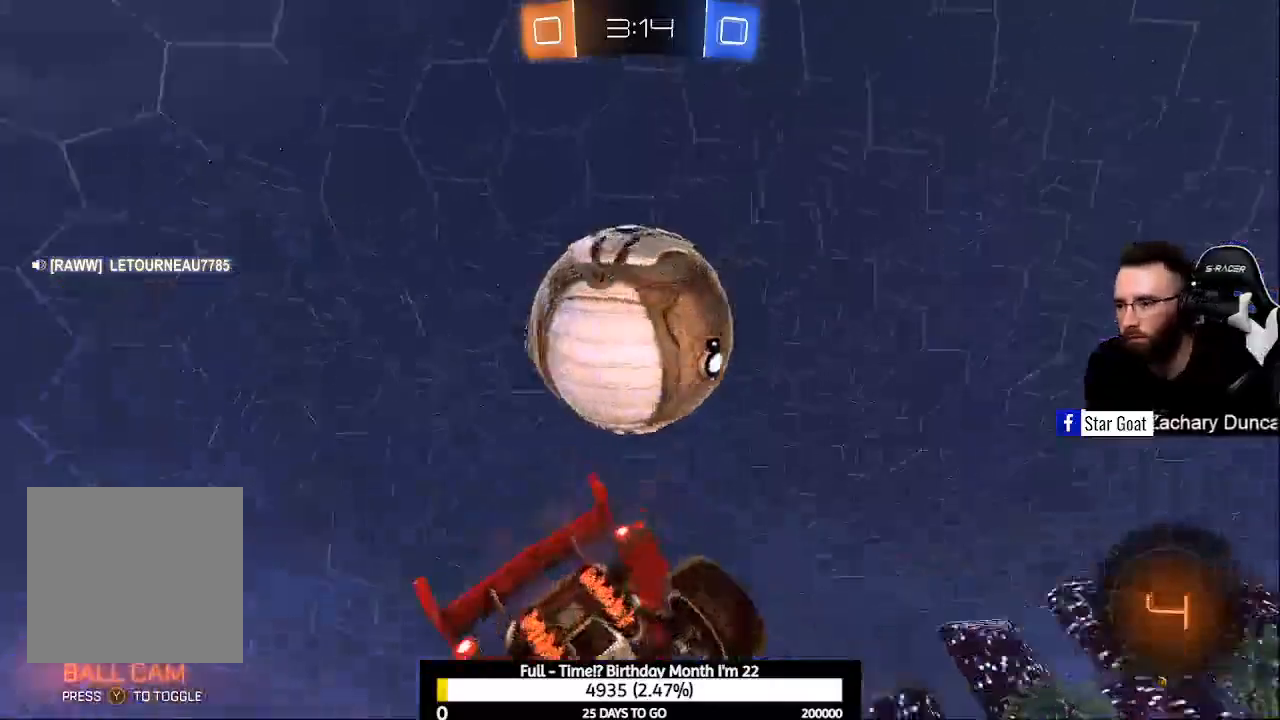
{"buttons": ["L2"], "left_stick": "down-left", "right_stick": "center", "events": [[167, "left_stick", "down"], [200, "L2", "down"], [200, "R2", "up"], [233, "left_stick", "down-left"], [267, "A", "down"], [333, "A", "up"], [400, "A", "down"], [500, "A", "up"]]}
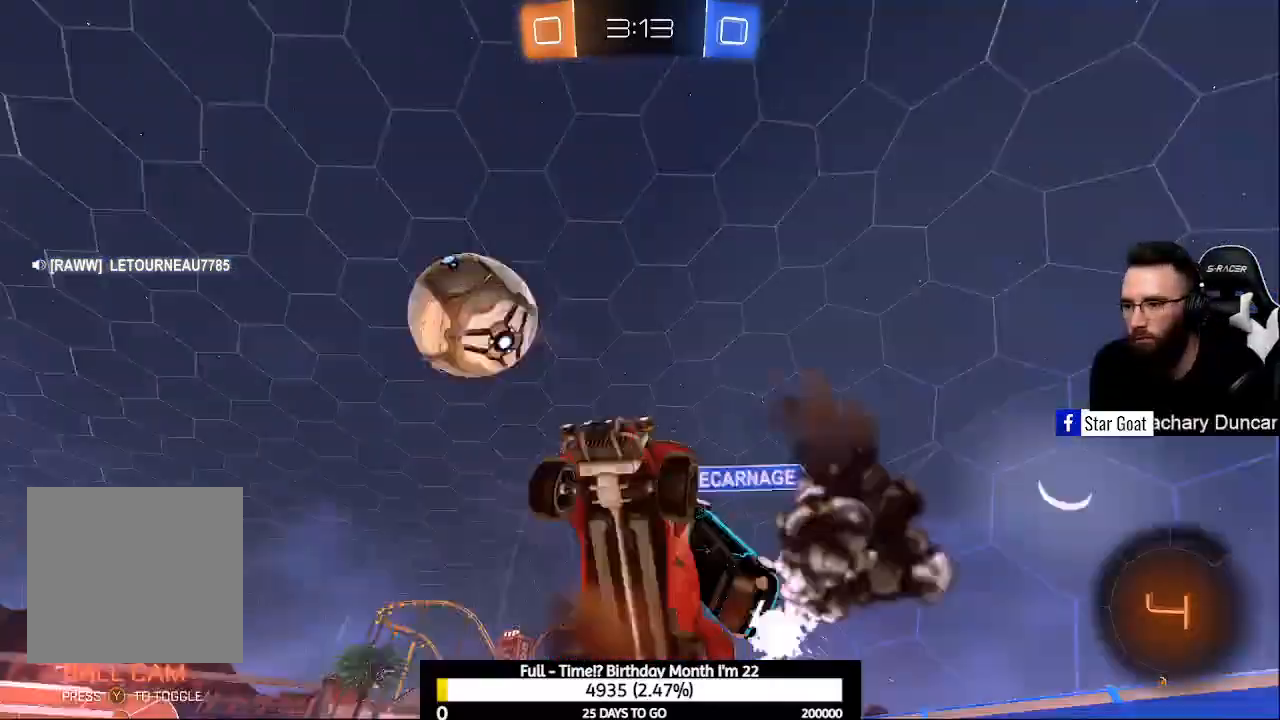
{"buttons": ["L1", "R2"], "left_stick": "right", "right_stick": "center", "events": [[67, "L2", "up"], [133, "R2", "down"], [200, "Y", "down"], [300, "left_stick", "down"], [333, "Y", "up"], [367, "L1", "down"], [433, "left_stick", "right"]]}
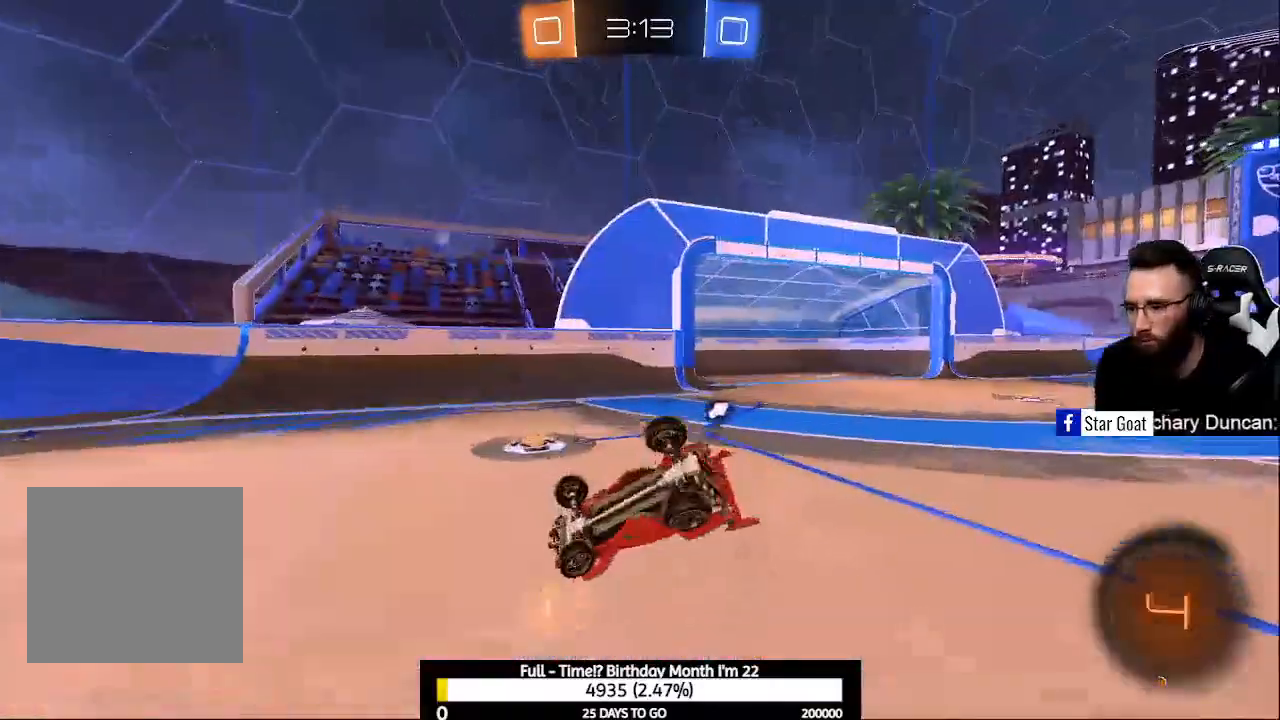
{"buttons": ["Y", "R2"], "left_stick": "center", "right_stick": "center", "events": [[67, "left_stick", "down-right"], [233, "L1", "up"], [367, "left_stick", "down-left"], [433, "left_stick", "center"], [467, "Y", "down"]]}
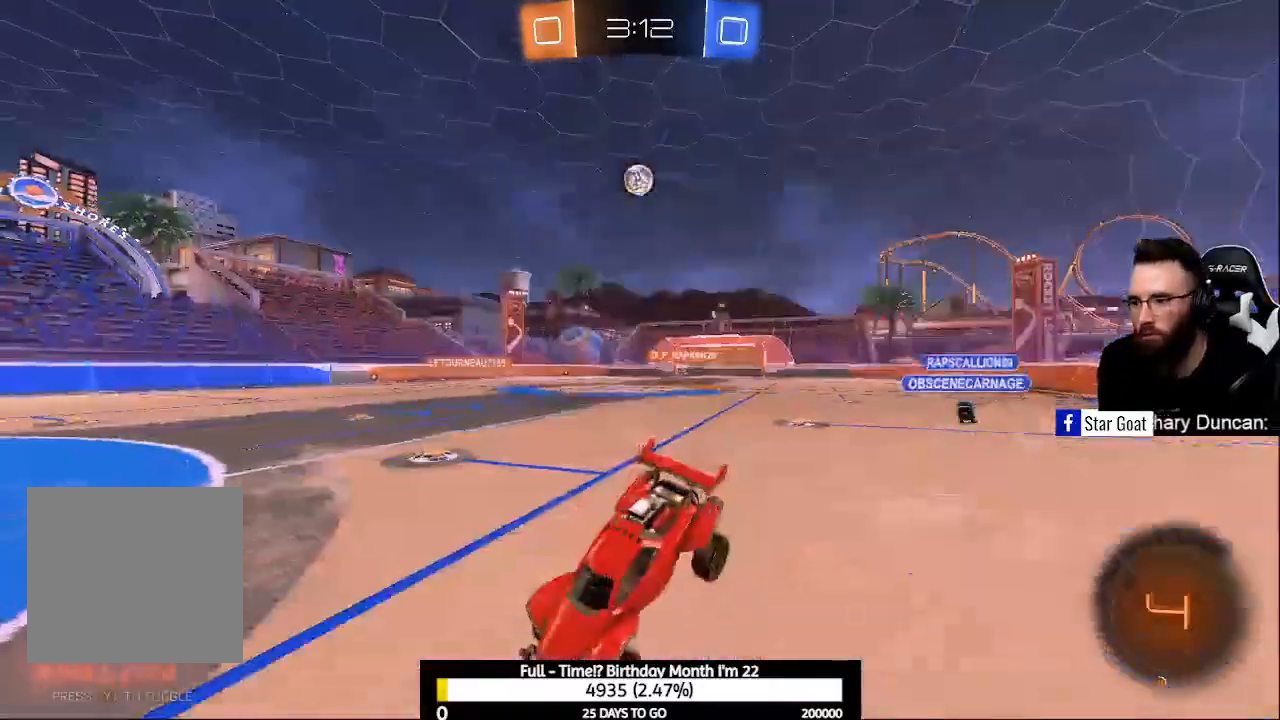
{"buttons": ["R2"], "left_stick": "right", "right_stick": "center", "events": [[67, "Y", "up"], [400, "left_stick", "right"]]}
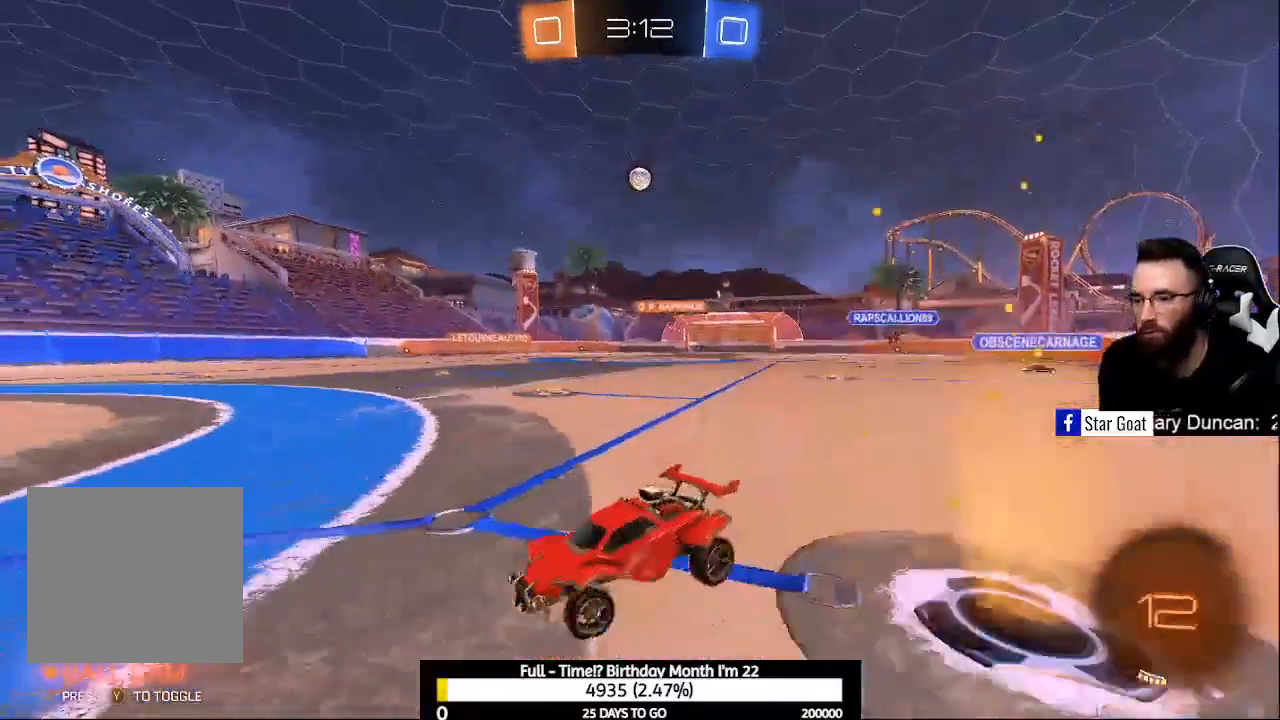
{"buttons": ["R2"], "left_stick": "center", "right_stick": "center", "events": [[500, "left_stick", "center"]]}